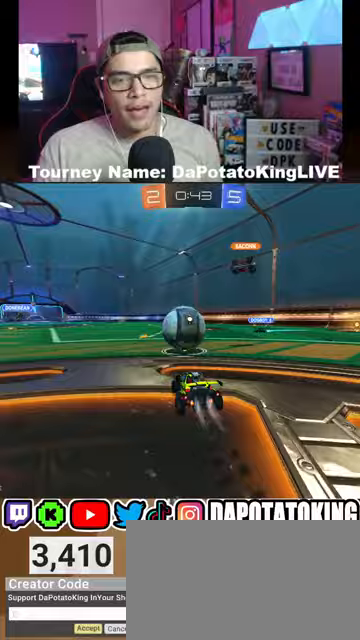
Gameplay with a controller (Xbox layout); each line is a JSON object with the inputs held at the frame after it. "events" lists button and stick changes between this image and that frame as [ms after this image, input, new state], when the widget could be followed in between.
{"buttons": ["A", "L1", "R1", "R2"], "left_stick": "center", "right_stick": "center", "events": [[33, "left_stick", "right"], [67, "A", "down"], [167, "A", "up"], [167, "L1", "down"], [200, "A", "down"], [200, "left_stick", "left"], [500, "left_stick", "center"]]}
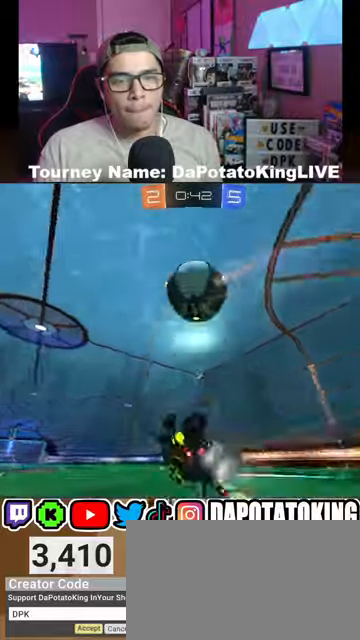
{"buttons": ["R2"], "left_stick": "center", "right_stick": "center", "events": [[33, "A", "up"], [100, "R1", "up"], [333, "L1", "up"], [333, "Y", "down"], [333, "left_stick", "down-left"], [400, "Y", "up"], [500, "left_stick", "center"]]}
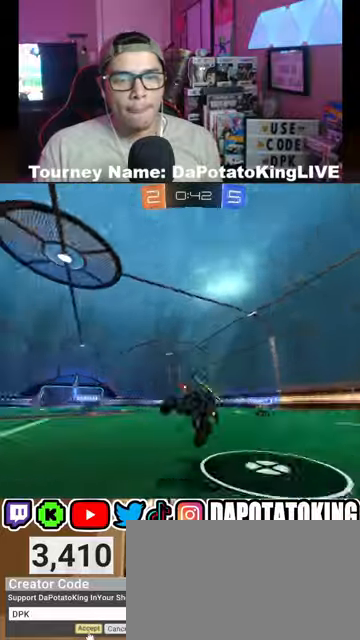
{"buttons": [], "left_stick": "center", "right_stick": "center", "events": [[200, "Y", "down"], [267, "Y", "up"], [333, "R2", "up"]]}
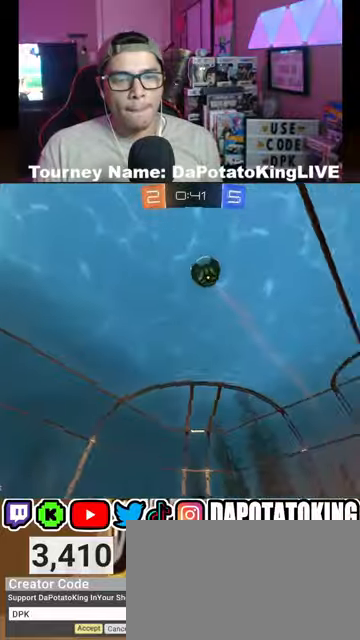
{"buttons": ["R2"], "left_stick": "center", "right_stick": "center", "events": [[67, "left_stick", "down"], [100, "L2", "down"], [200, "left_stick", "center"], [233, "L2", "up"], [367, "R2", "down"]]}
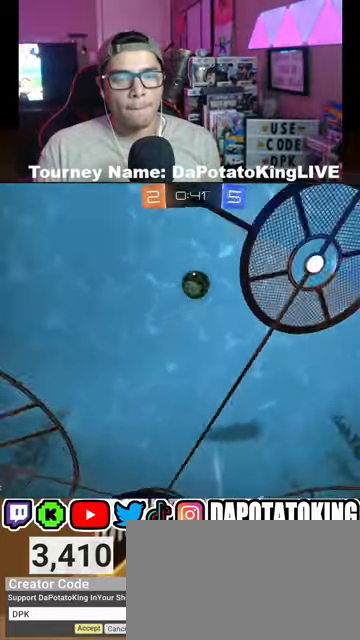
{"buttons": ["R2"], "left_stick": "right", "right_stick": "center", "events": [[67, "left_stick", "right"]]}
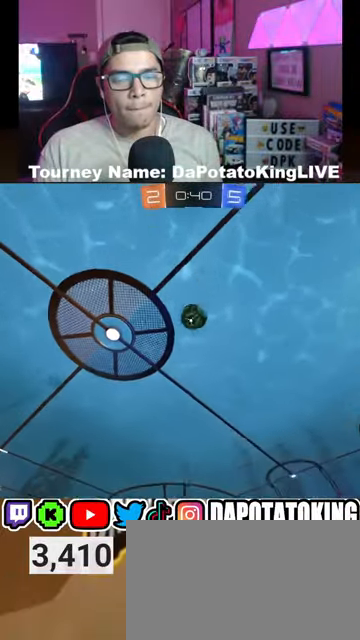
{"buttons": ["R2"], "left_stick": "right", "right_stick": "center", "events": [[33, "left_stick", "center"], [333, "left_stick", "right"]]}
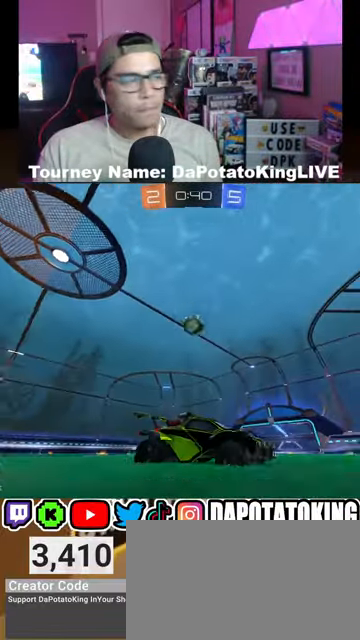
{"buttons": ["R2"], "left_stick": "center", "right_stick": "center", "events": [[67, "left_stick", "center"], [233, "left_stick", "right"], [433, "left_stick", "center"]]}
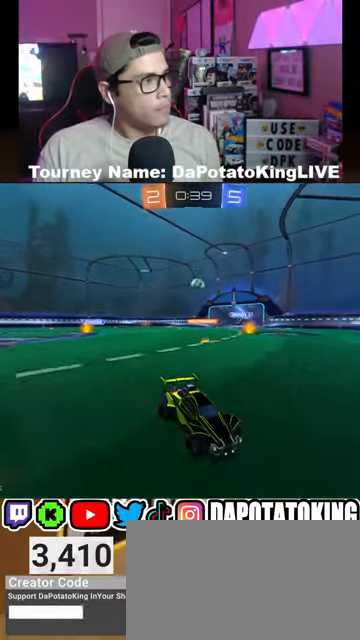
{"buttons": ["R2"], "left_stick": "down-left", "right_stick": "center", "events": [[233, "left_stick", "right"], [333, "left_stick", "center"], [467, "left_stick", "down-left"]]}
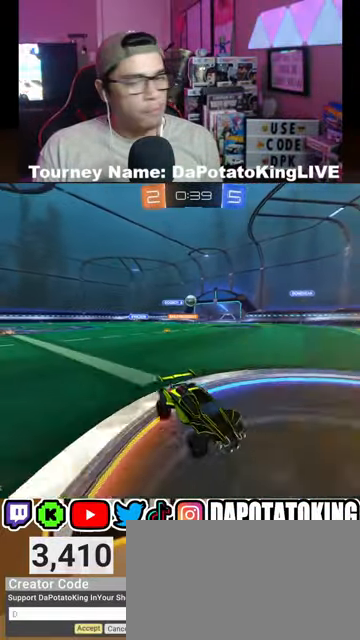
{"buttons": ["R2"], "left_stick": "right", "right_stick": "center", "events": [[133, "left_stick", "center"], [267, "left_stick", "right"], [333, "L1", "down"], [500, "L1", "up"]]}
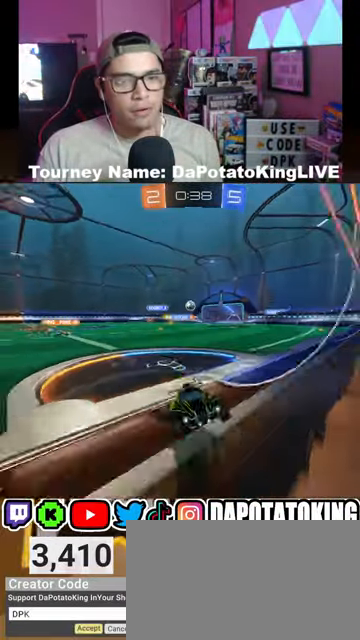
{"buttons": ["R2"], "left_stick": "right", "right_stick": "center", "events": [[200, "L1", "down"], [333, "L1", "up"]]}
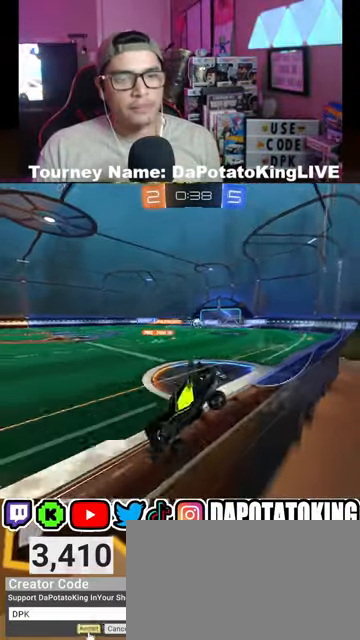
{"buttons": ["R2"], "left_stick": "right", "right_stick": "center", "events": []}
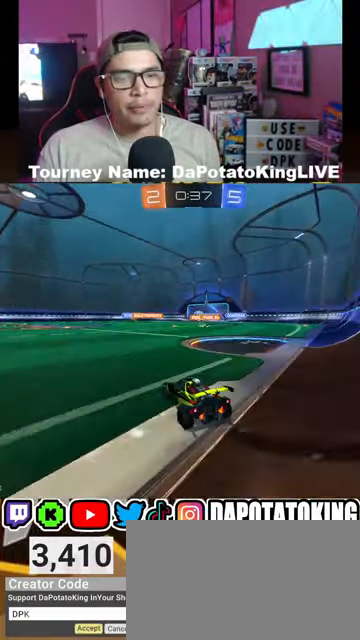
{"buttons": ["R2"], "left_stick": "center", "right_stick": "center", "events": [[233, "left_stick", "center"]]}
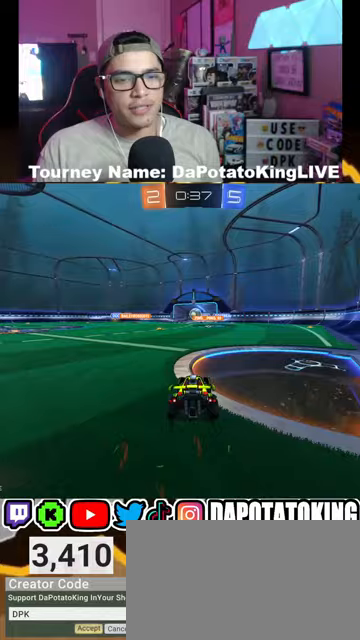
{"buttons": ["R2"], "left_stick": "down-left", "right_stick": "center", "events": [[300, "left_stick", "down-left"]]}
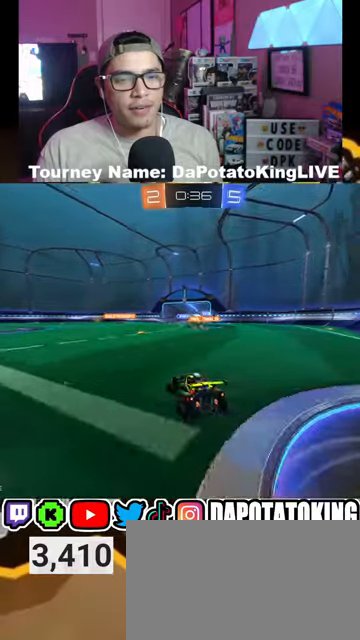
{"buttons": ["R2"], "left_stick": "left", "right_stick": "center", "events": [[67, "left_stick", "center"], [367, "left_stick", "left"]]}
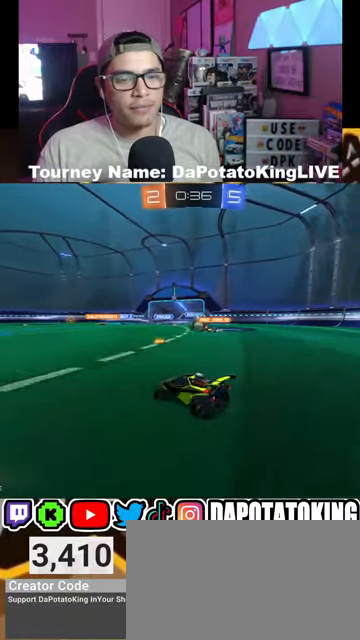
{"buttons": ["R2"], "left_stick": "center", "right_stick": "center", "events": [[133, "left_stick", "center"]]}
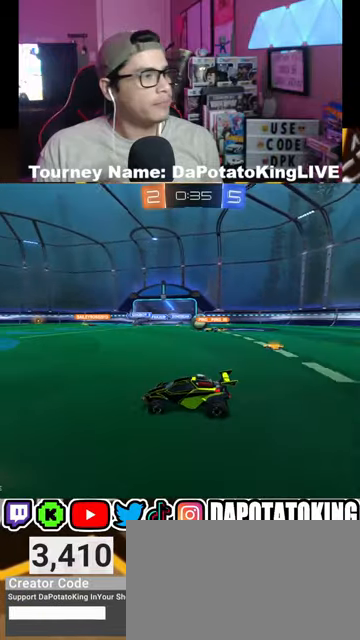
{"buttons": ["R2"], "left_stick": "center", "right_stick": "center", "events": [[67, "left_stick", "left"], [300, "left_stick", "center"]]}
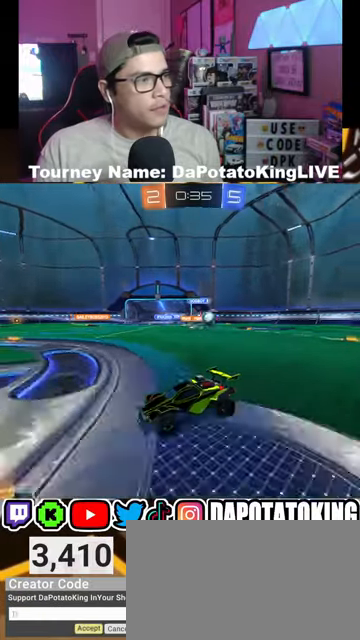
{"buttons": ["R2"], "left_stick": "left", "right_stick": "center", "events": [[33, "left_stick", "left"], [200, "left_stick", "center"], [467, "left_stick", "left"]]}
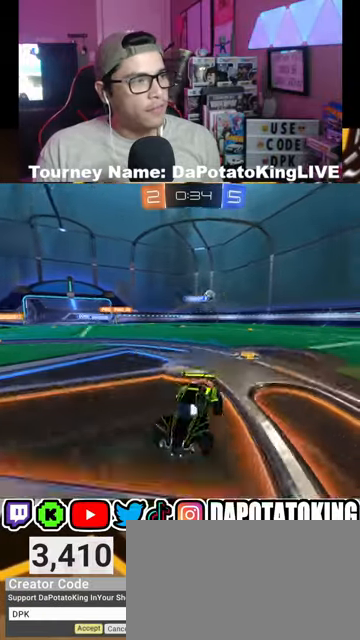
{"buttons": ["R2"], "left_stick": "center", "right_stick": "center", "events": [[167, "left_stick", "center"]]}
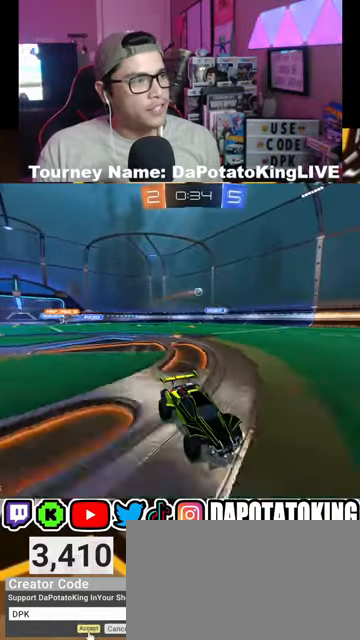
{"buttons": ["R2"], "left_stick": "center", "right_stick": "center", "events": [[300, "left_stick", "right"], [500, "left_stick", "center"]]}
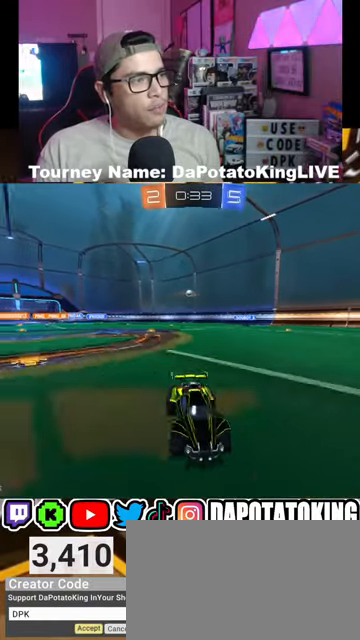
{"buttons": ["R2"], "left_stick": "center", "right_stick": "center", "events": []}
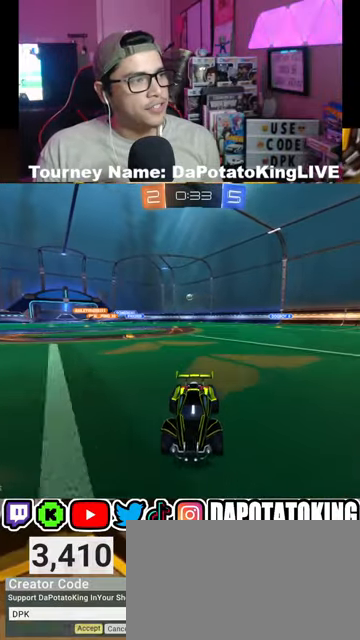
{"buttons": ["L1"], "left_stick": "left", "right_stick": "center", "events": [[333, "left_stick", "left"], [467, "L1", "down"], [467, "R2", "up"]]}
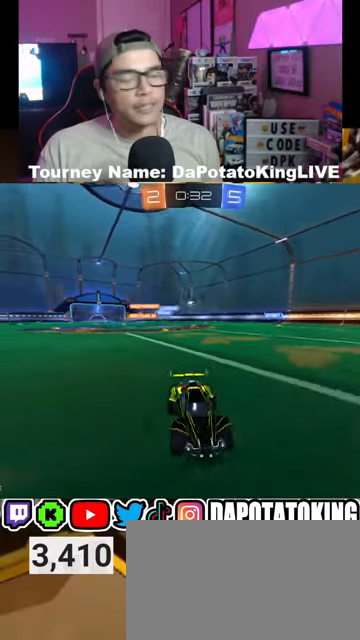
{"buttons": ["R2"], "left_stick": "left", "right_stick": "center", "events": [[100, "L1", "up"], [167, "R2", "down"]]}
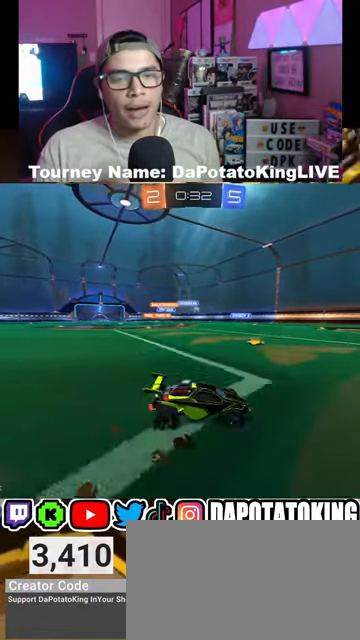
{"buttons": ["R2"], "left_stick": "center", "right_stick": "center", "events": [[167, "R1", "down"], [200, "left_stick", "center"], [267, "R1", "up"], [367, "R1", "down"], [467, "R1", "up"]]}
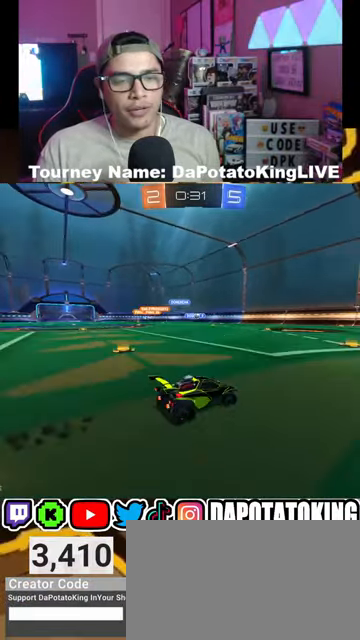
{"buttons": ["R2"], "left_stick": "center", "right_stick": "center", "events": [[67, "R1", "down"], [167, "R1", "up"], [233, "left_stick", "left"], [467, "left_stick", "center"]]}
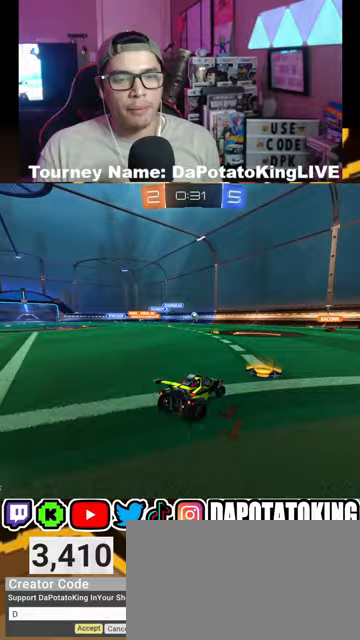
{"buttons": ["R2"], "left_stick": "left", "right_stick": "center", "events": [[200, "left_stick", "right"], [367, "left_stick", "center"], [500, "left_stick", "left"]]}
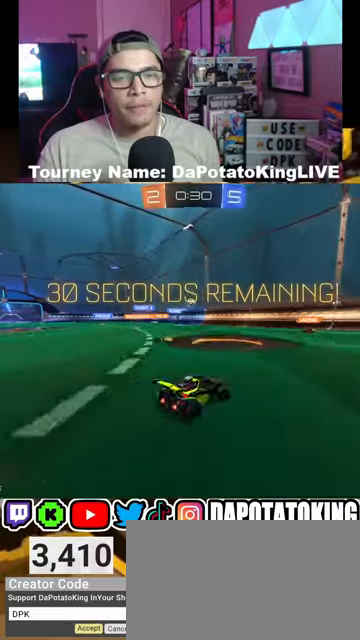
{"buttons": ["R2"], "left_stick": "right", "right_stick": "center", "events": [[200, "R2", "up"], [233, "left_stick", "center"], [300, "L2", "down"], [300, "left_stick", "right"], [433, "L2", "up"], [433, "R2", "down"]]}
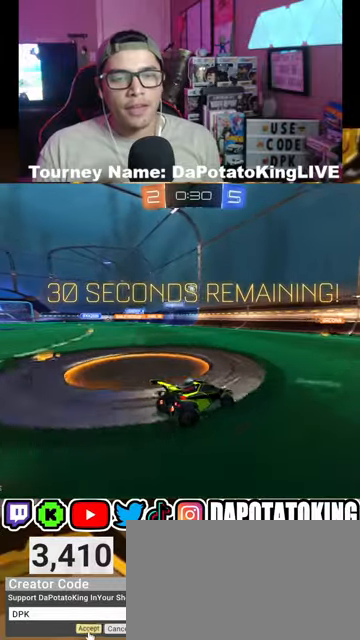
{"buttons": ["R2"], "left_stick": "right", "right_stick": "center", "events": [[33, "left_stick", "center"], [433, "left_stick", "right"]]}
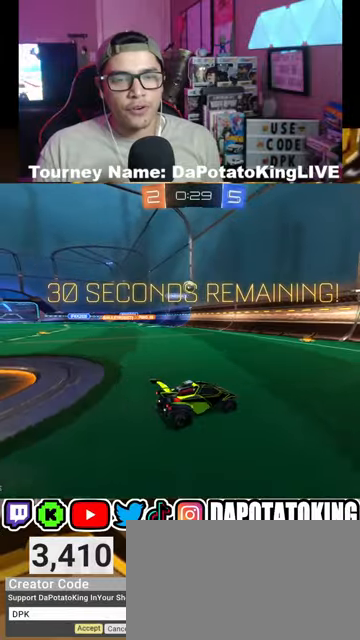
{"buttons": ["R2"], "left_stick": "right", "right_stick": "center", "events": [[233, "left_stick", "center"], [333, "left_stick", "right"]]}
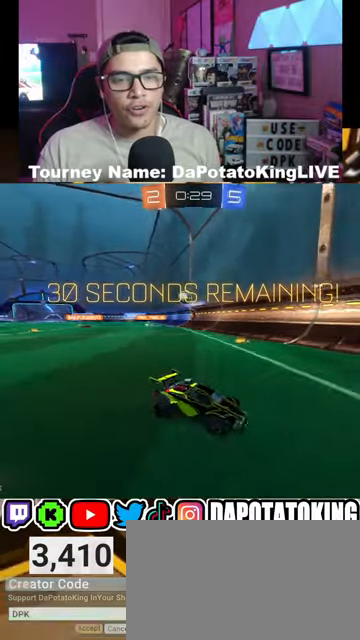
{"buttons": ["R2"], "left_stick": "right", "right_stick": "center", "events": [[233, "L1", "down"], [233, "R2", "up"], [400, "L1", "up"], [467, "R2", "down"]]}